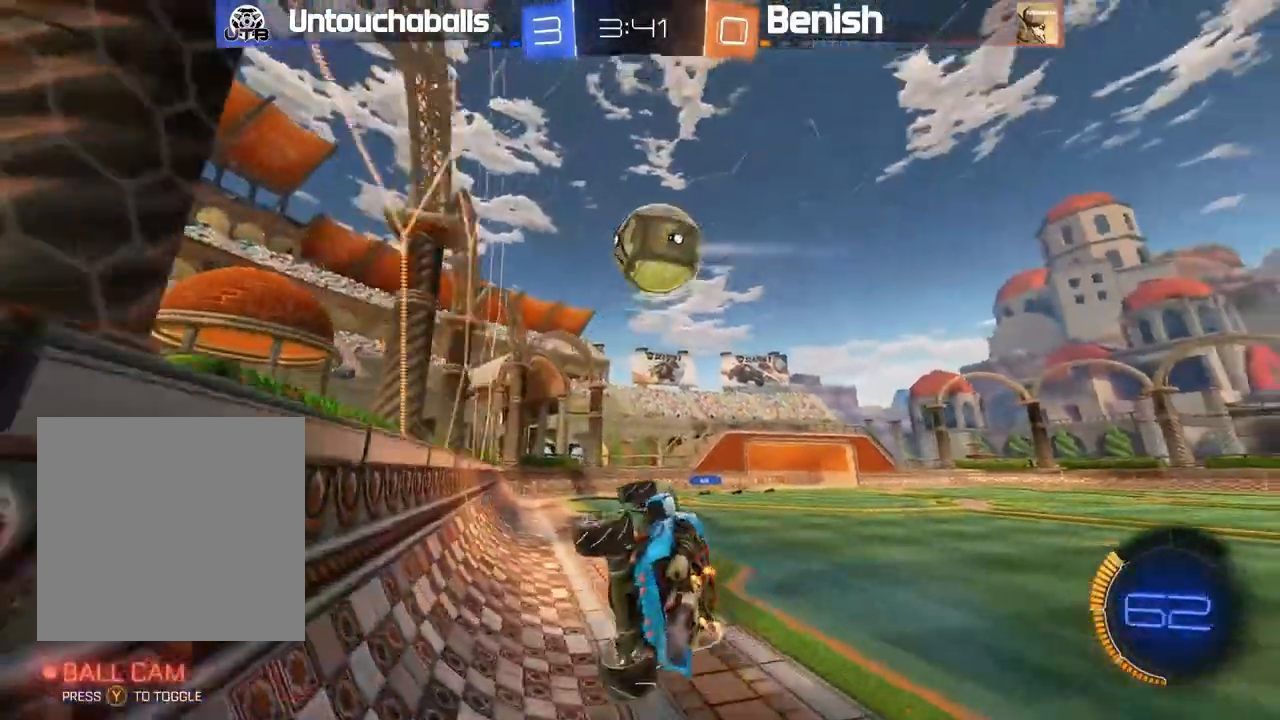
Gameplay with a controller (Xbox layout); each line is a JSON object with the inputs held at the frame after it (dt_ms = milliseconds from this image to that frame). "events" lists button and stick changes between this image and that frame as [ms after this image, input, new state], when the widget could be followed in between. Not read: right_stick.
{"dt_ms": 500, "buttons": ["B", "R2"], "left_stick": "center"}
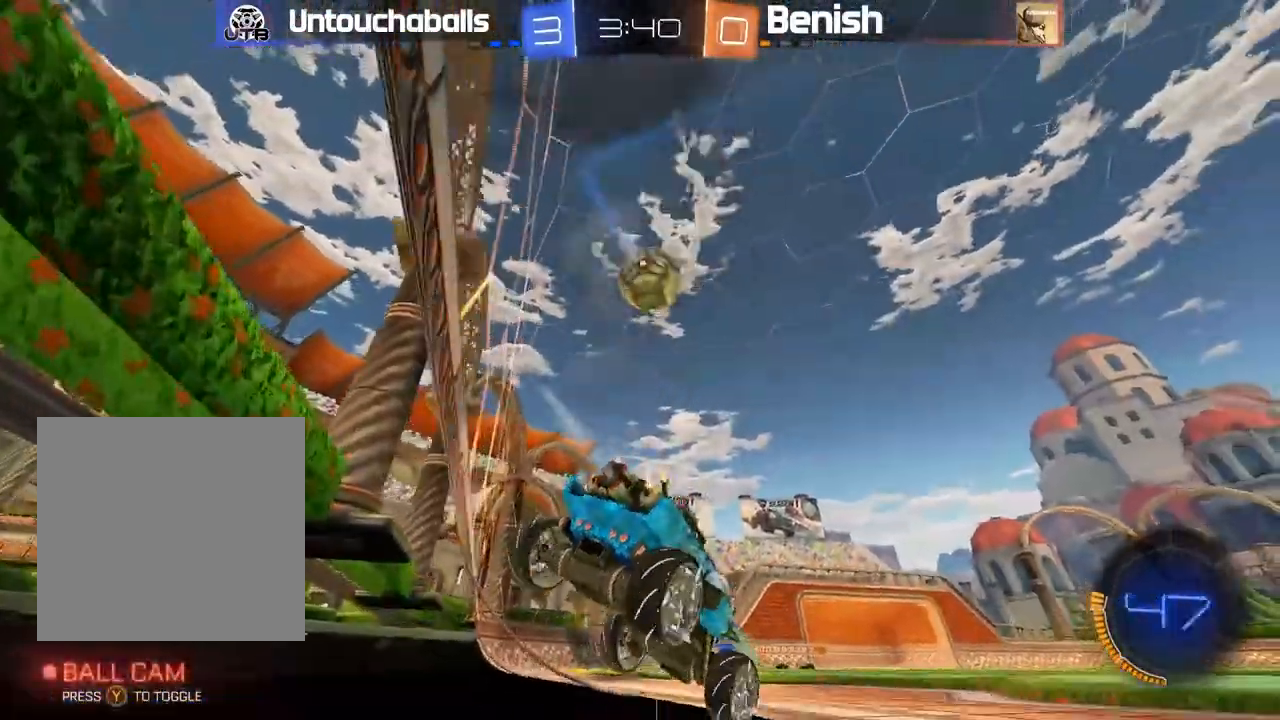
{"dt_ms": 500, "buttons": ["A", "R2"], "left_stick": "down", "events": [[117, "left_stick", "left"], [283, "B", "up"], [317, "left_stick", "down"], [367, "A", "down"]]}
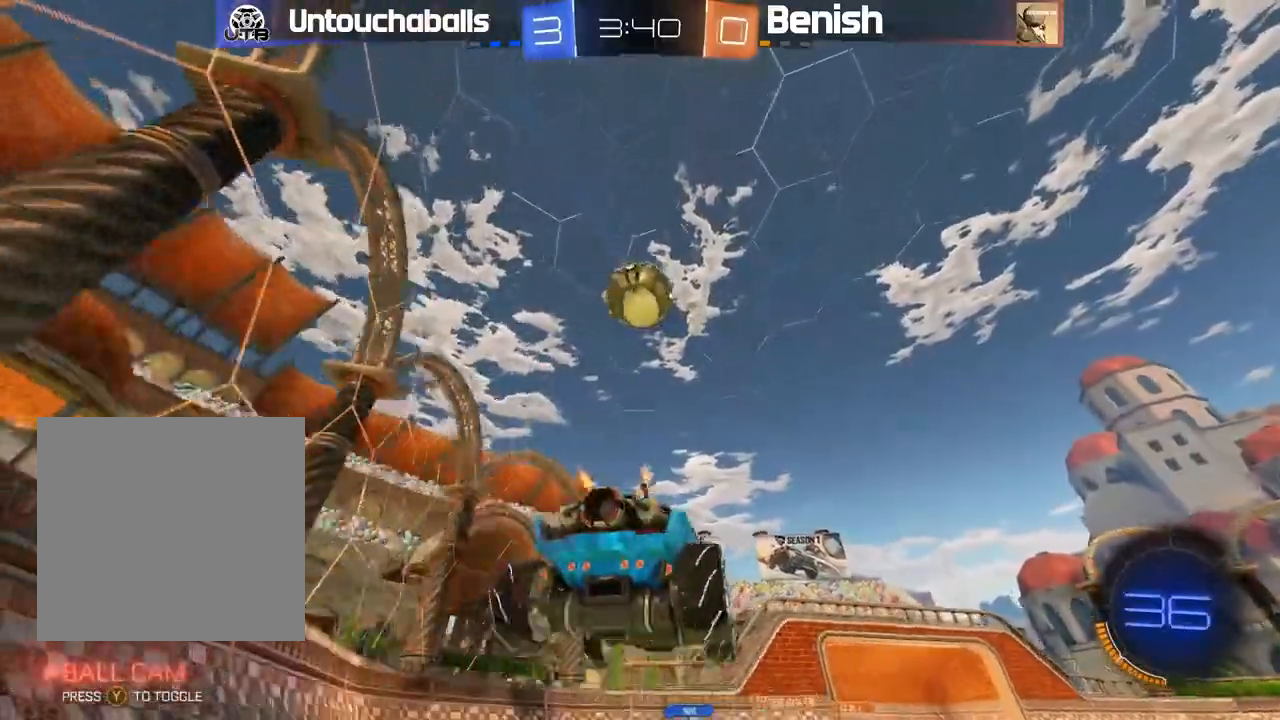
{"dt_ms": 500, "buttons": ["B", "L1", "R2"], "left_stick": "left", "events": [[33, "A", "up"], [67, "left_stick", "center"], [100, "B", "down"], [117, "A", "down"], [217, "A", "up"], [217, "left_stick", "down-left"], [383, "L1", "down"], [383, "left_stick", "left"]]}
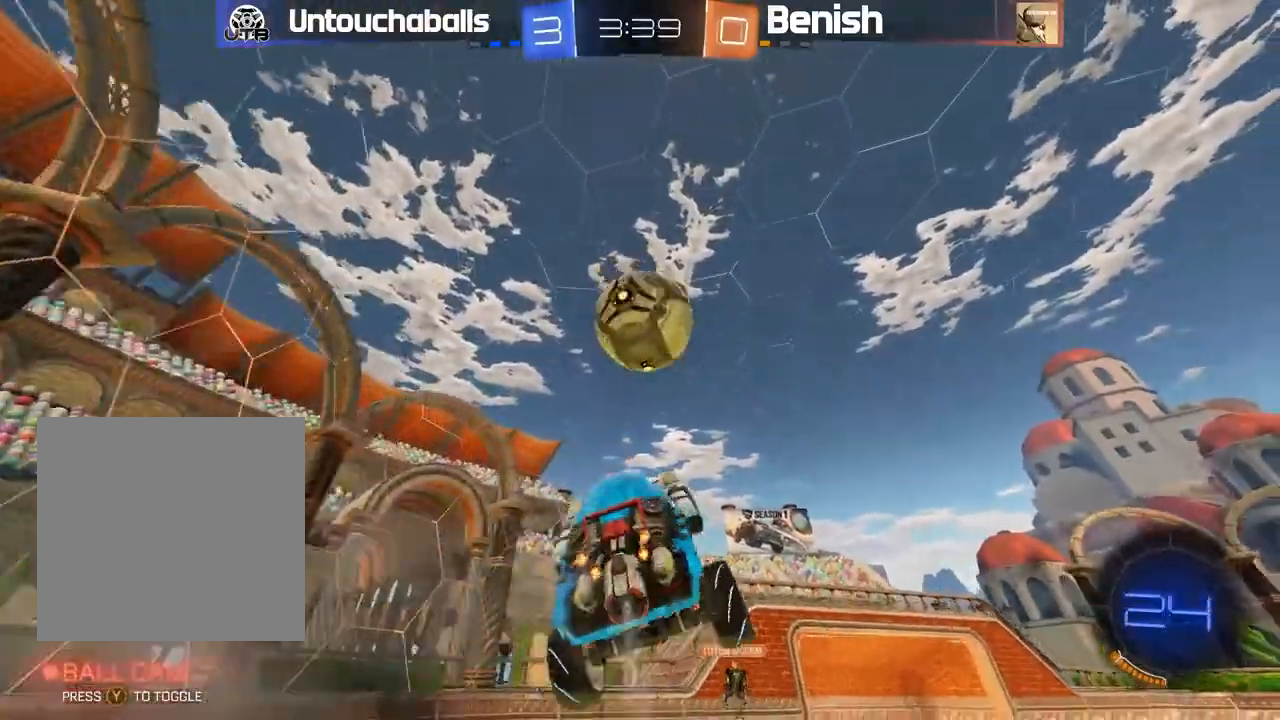
{"dt_ms": 1000, "buttons": [], "left_stick": "center"}
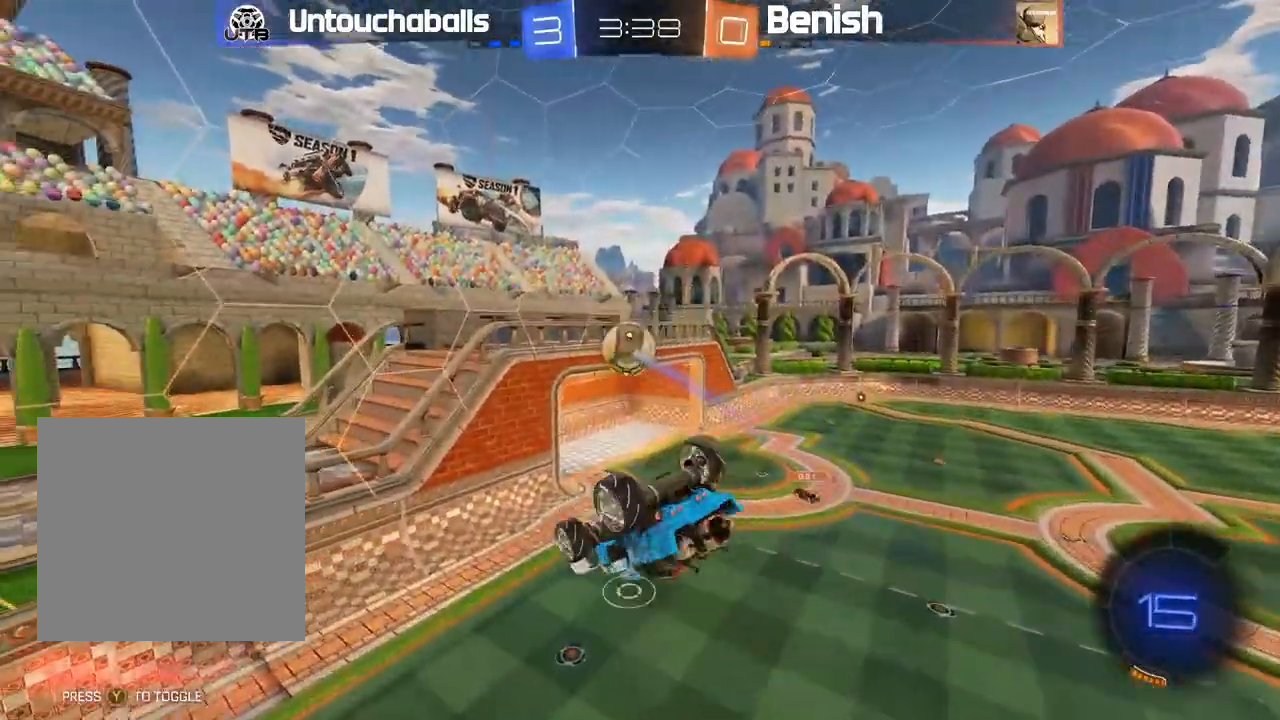
{"dt_ms": 500, "buttons": ["R2"], "left_stick": "center", "events": [[33, "R2", "down"], [167, "left_stick", "left"], [267, "L1", "down"], [350, "L1", "up"], [383, "left_stick", "center"]]}
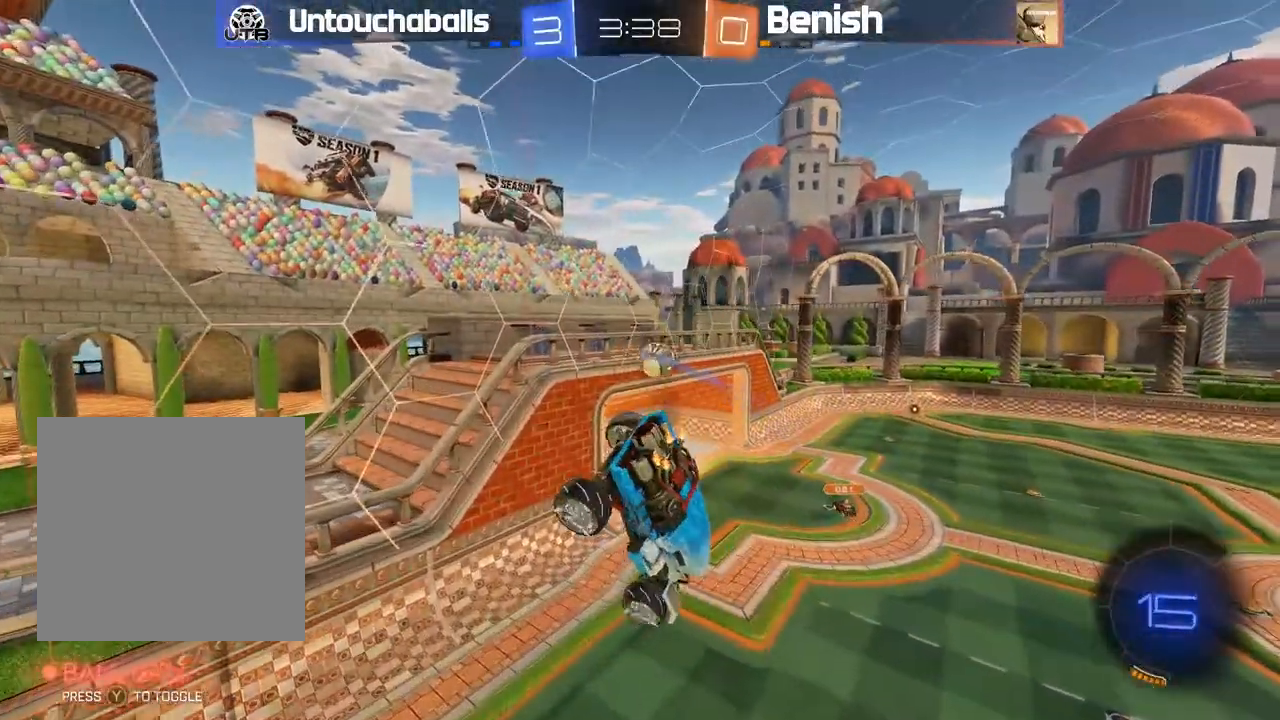
{"dt_ms": 500, "buttons": ["R2"], "left_stick": "center", "events": []}
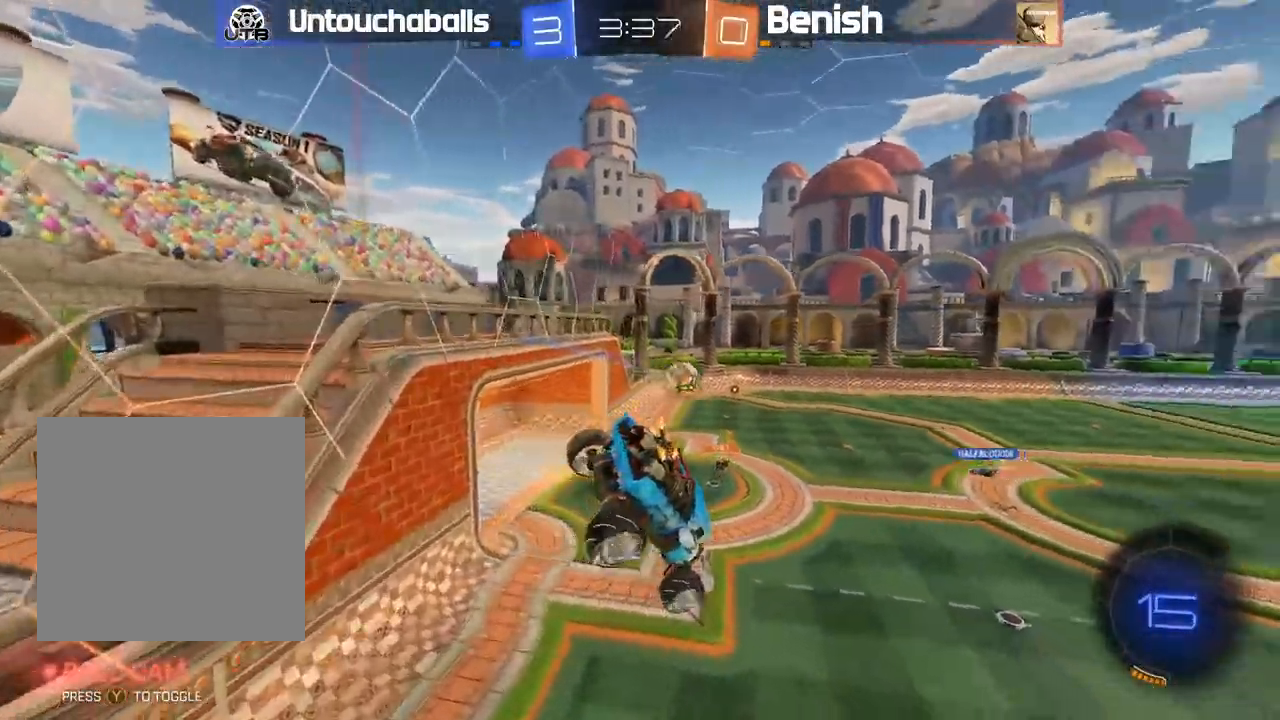
{"dt_ms": 500, "buttons": ["R2"], "left_stick": "center", "events": []}
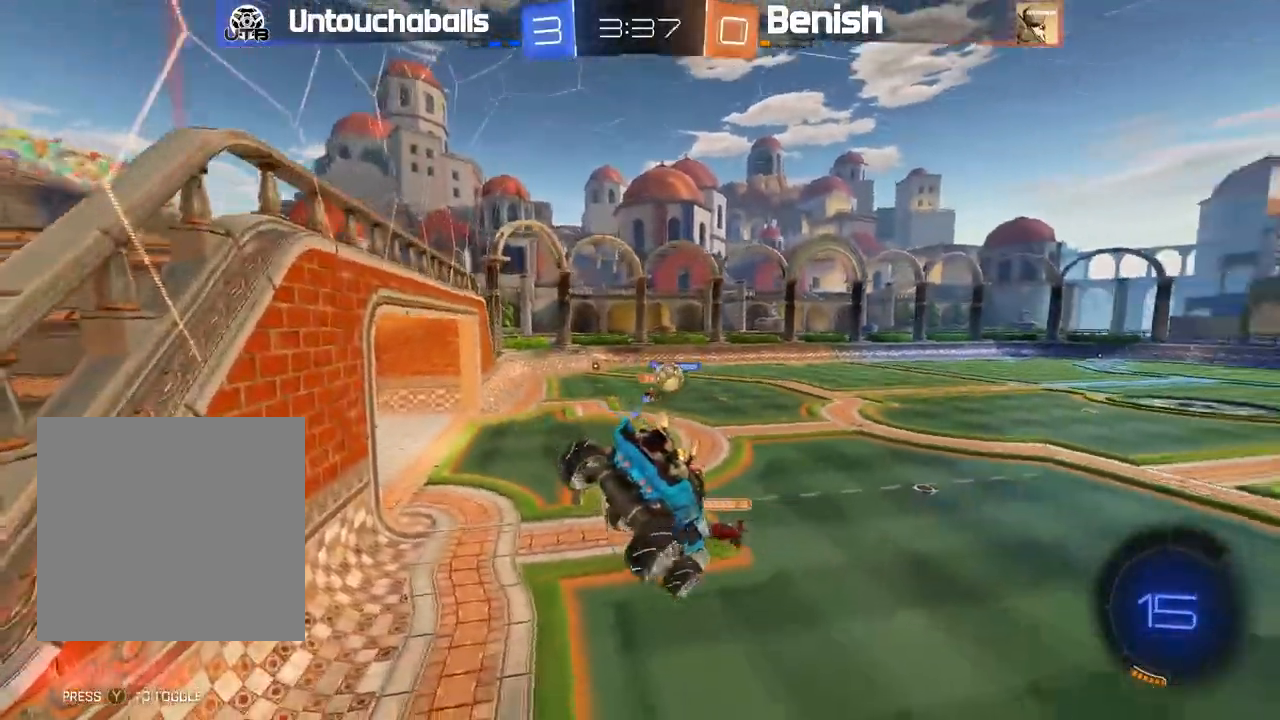
{"dt_ms": 500, "buttons": ["R2"], "left_stick": "center", "events": []}
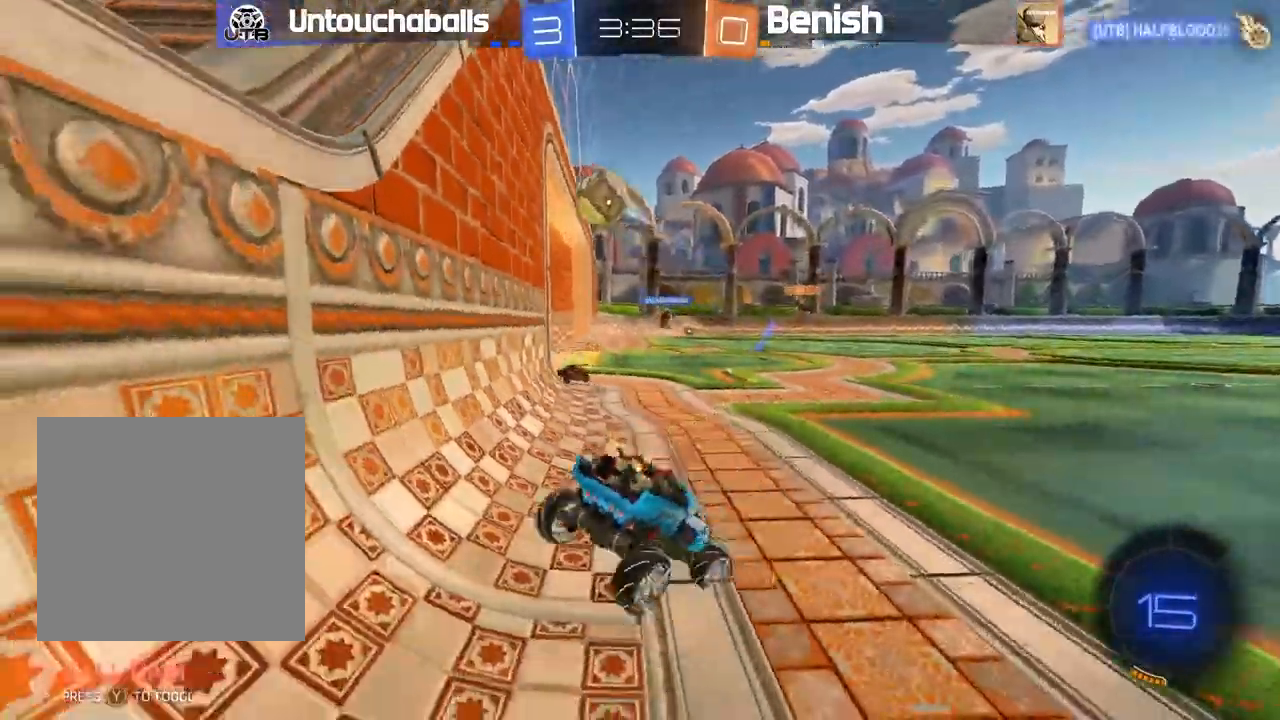
{"dt_ms": 500, "buttons": ["R2"], "left_stick": "right", "events": [[33, "left_stick", "right"]]}
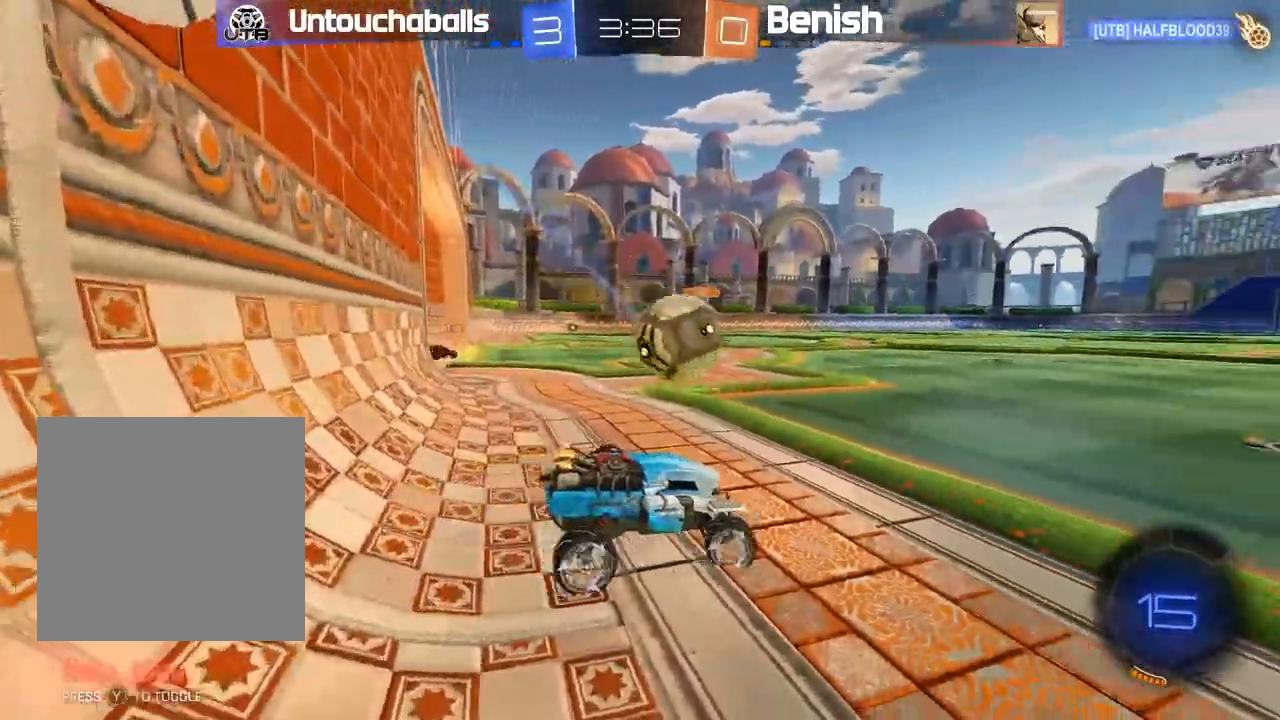
{"dt_ms": 500, "buttons": ["B", "R2"], "left_stick": "center", "events": [[67, "Y", "down"], [83, "left_stick", "center"], [200, "Y", "up"], [300, "B", "down"], [350, "left_stick", "left"], [500, "left_stick", "center"]]}
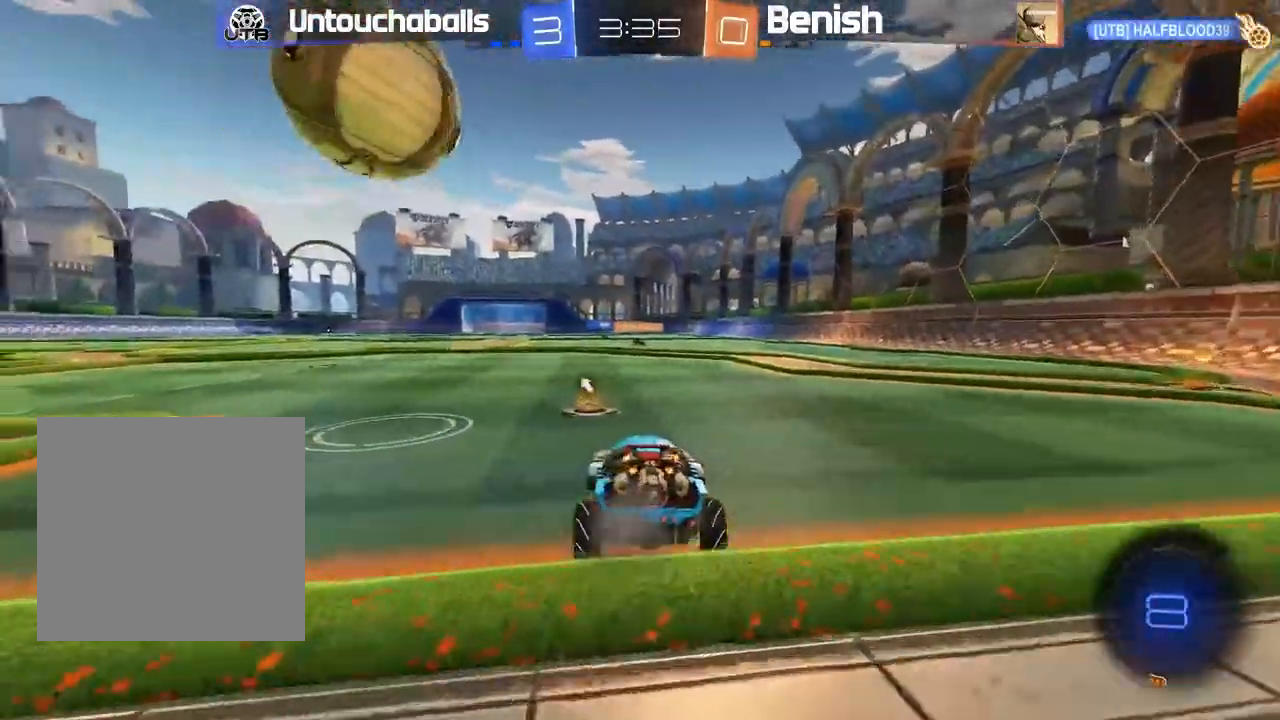
{"dt_ms": 500, "buttons": ["A", "B", "L1", "R2"], "left_stick": "up-left", "events": [[183, "left_stick", "left"], [317, "A", "down"], [350, "L1", "down"], [350, "left_stick", "up"], [400, "A", "up"], [450, "A", "down"], [450, "left_stick", "up-left"]]}
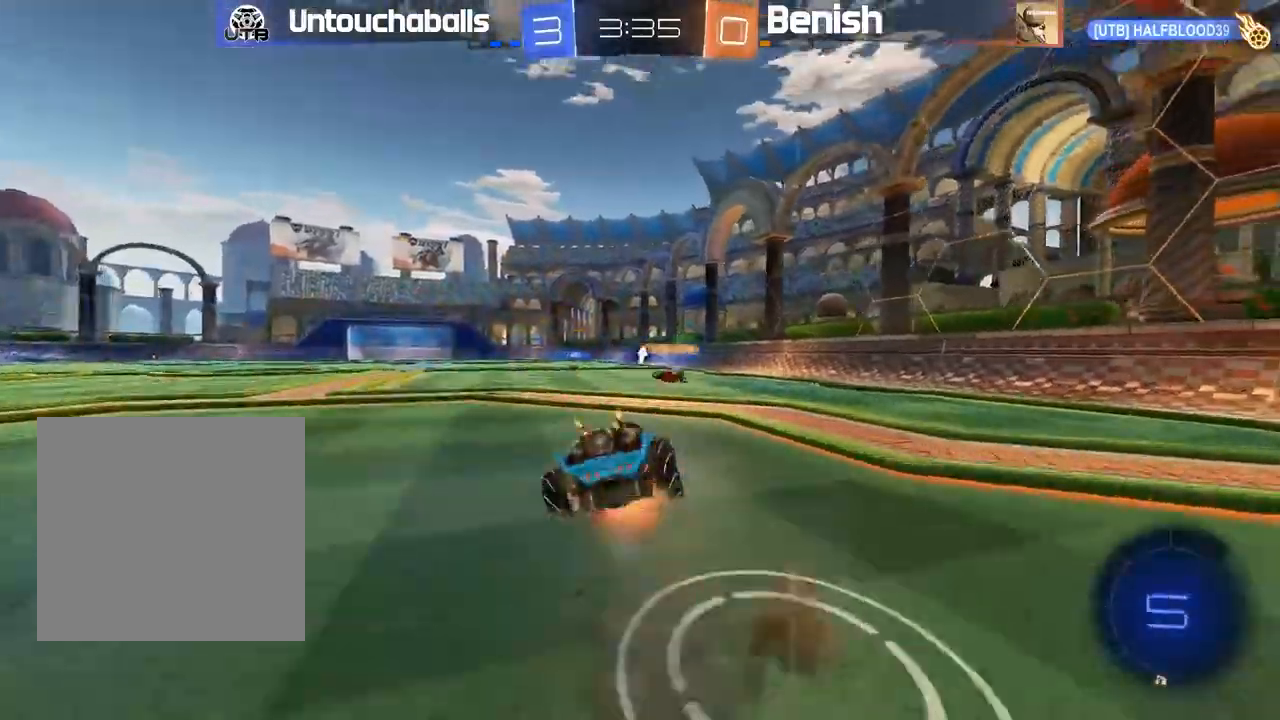
{"dt_ms": 500, "buttons": [], "left_stick": "center"}
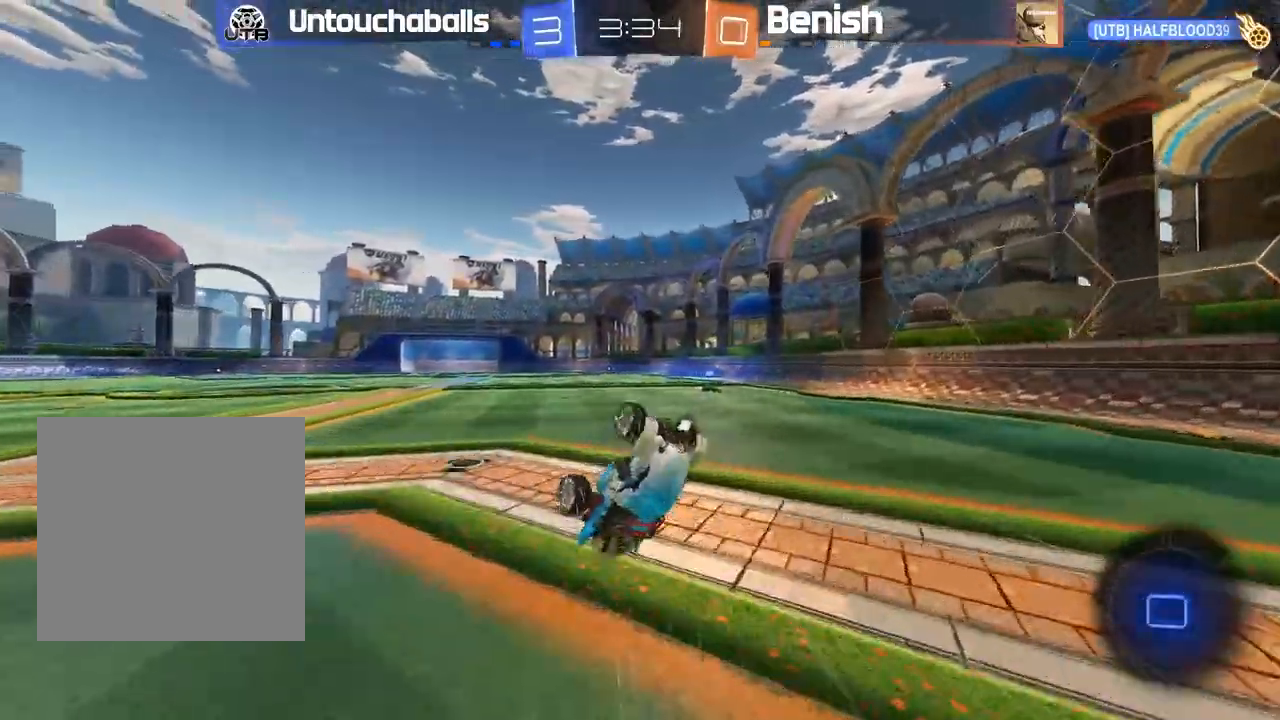
{"dt_ms": 500, "buttons": ["B", "R2"], "left_stick": "left", "events": [[133, "L1", "down"], [133, "R2", "down"], [133, "left_stick", "up-left"], [167, "L1", "up"], [317, "left_stick", "left"], [433, "B", "down"]]}
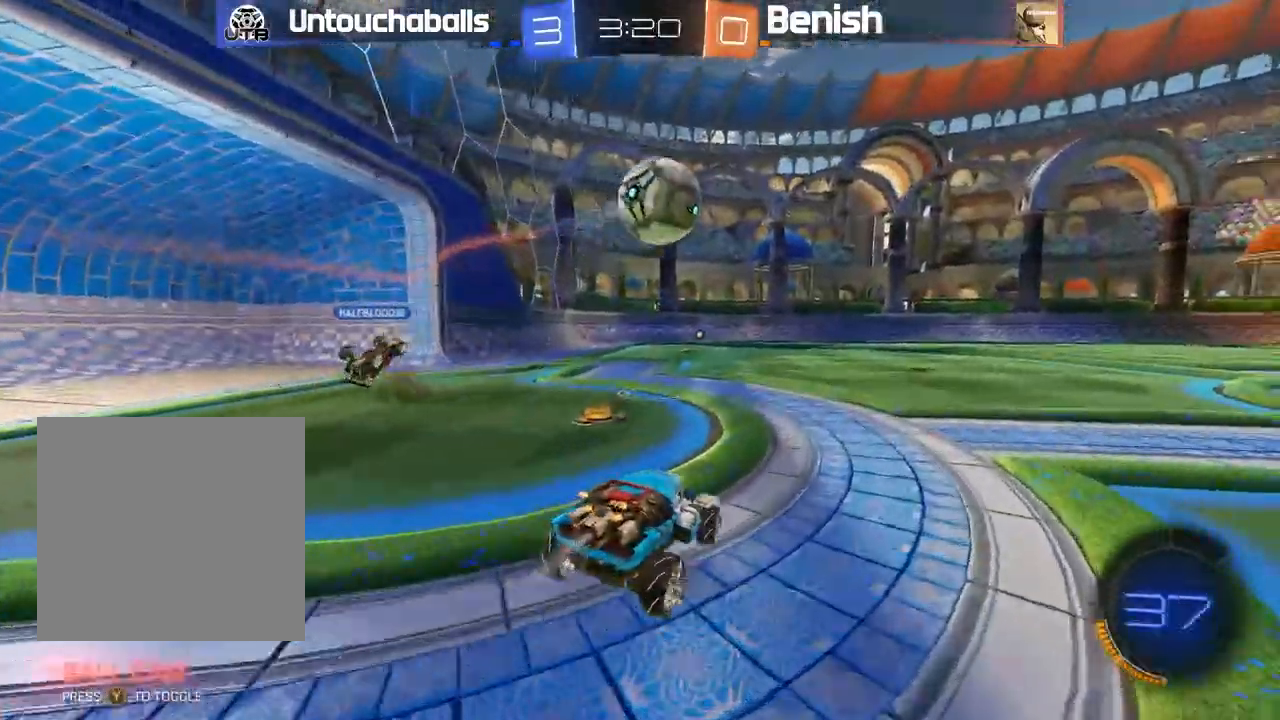
{"dt_ms": 500, "buttons": ["A", "R2"], "left_stick": "down", "events": [[233, "left_stick", "center"], [383, "B", "up"], [400, "R2", "up"], [433, "A", "down"], [433, "left_stick", "down-right"], [483, "R2", "down"], [483, "left_stick", "down"]]}
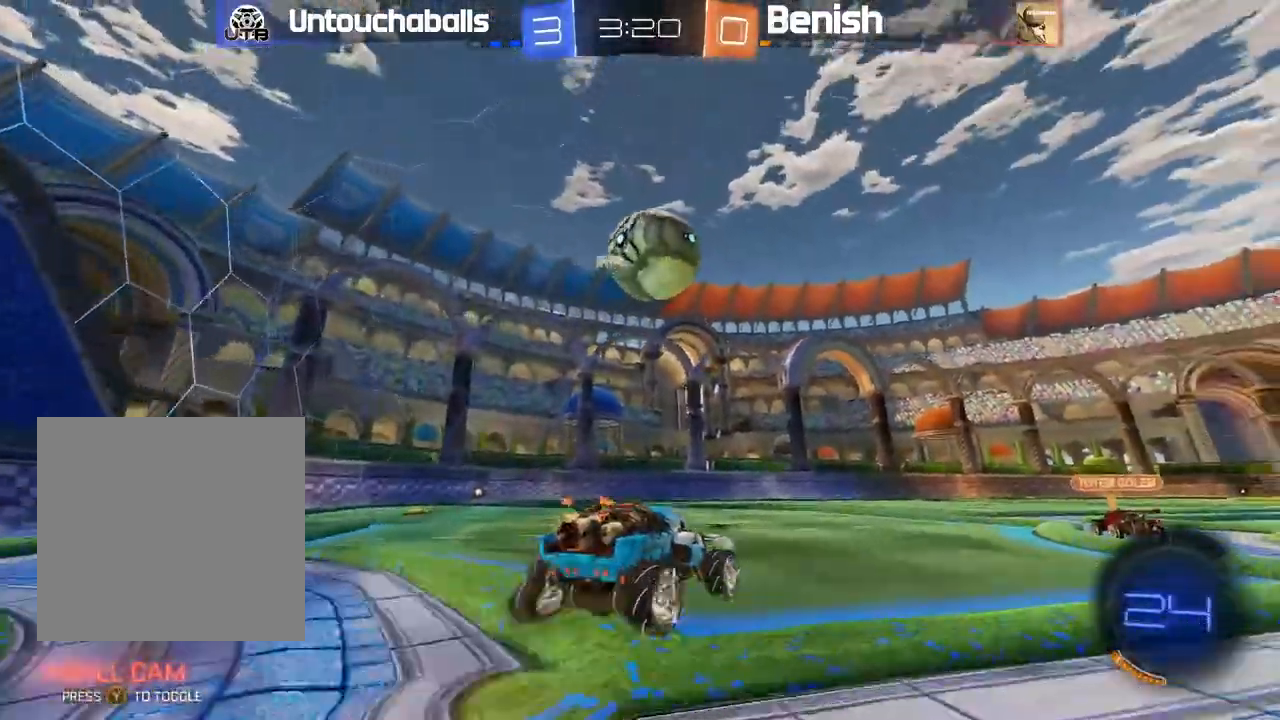
{"dt_ms": 500, "buttons": ["B", "R2"], "left_stick": "up", "events": [[33, "R2", "up"], [50, "A", "up"], [133, "left_stick", "center"], [150, "A", "down"], [167, "B", "down"], [183, "R2", "down"], [267, "A", "up"], [350, "left_stick", "up"]]}
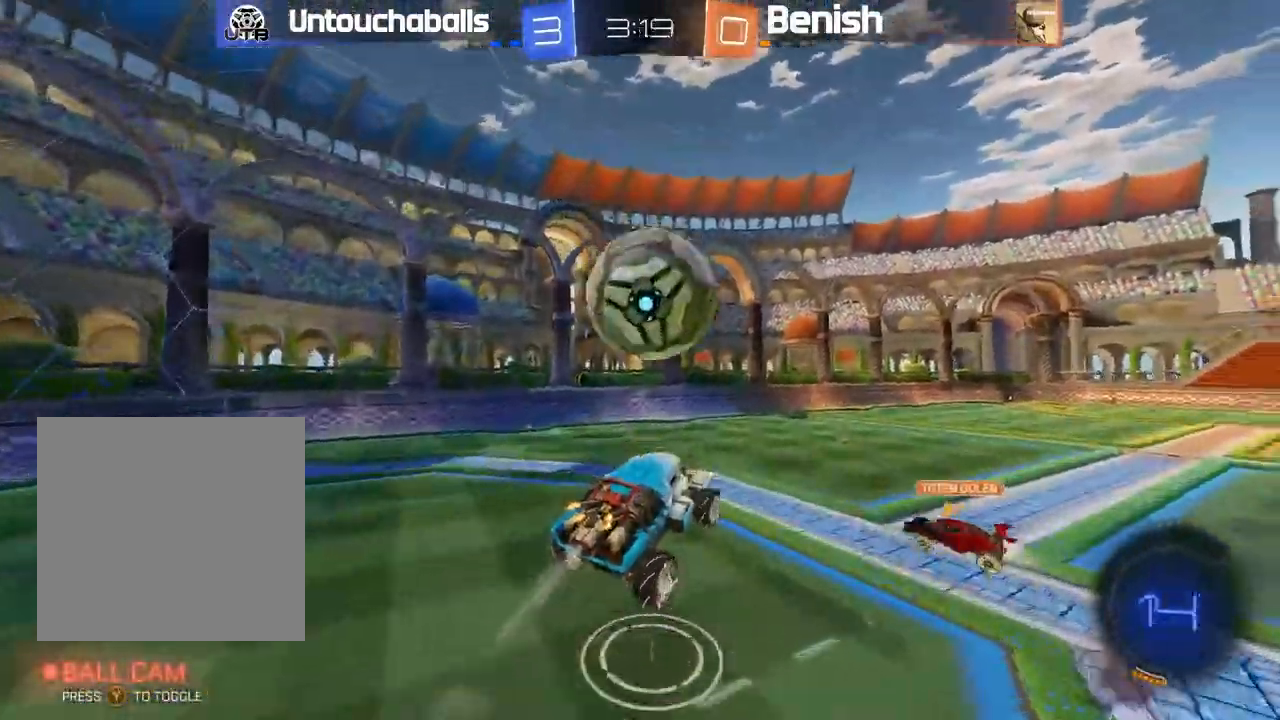
{"dt_ms": 500, "buttons": ["R2"], "left_stick": "down-left", "events": [[117, "left_stick", "center"], [400, "B", "up"], [417, "left_stick", "down"], [483, "left_stick", "down-left"]]}
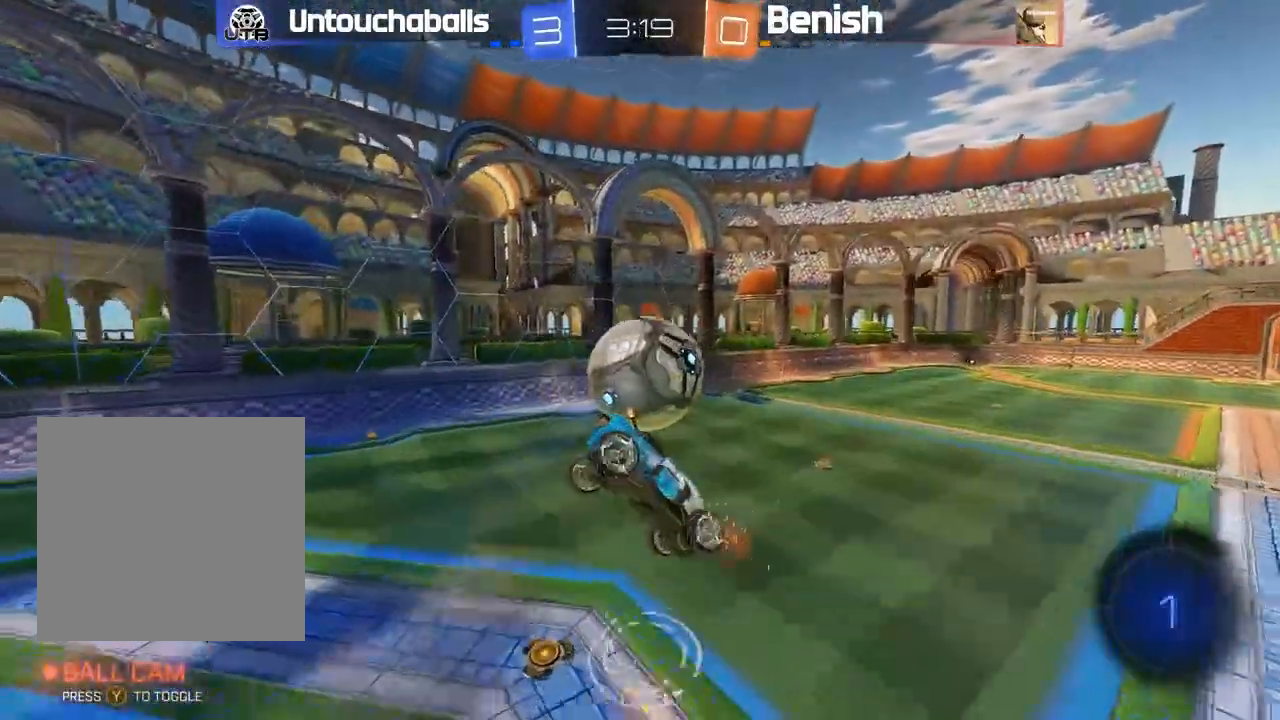
{"dt_ms": 500, "buttons": ["L1", "R2"], "left_stick": "left", "events": [[367, "left_stick", "left"], [500, "L1", "down"]]}
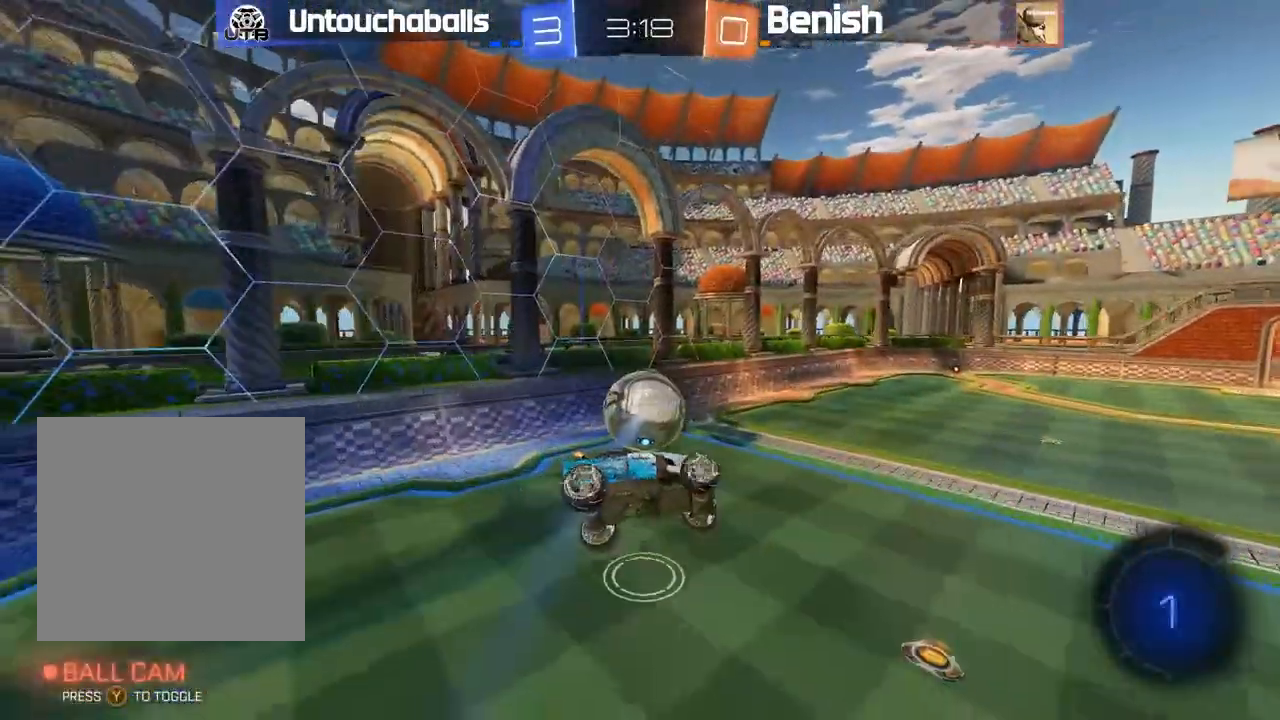
{"dt_ms": 500, "buttons": ["R2"], "left_stick": "center"}
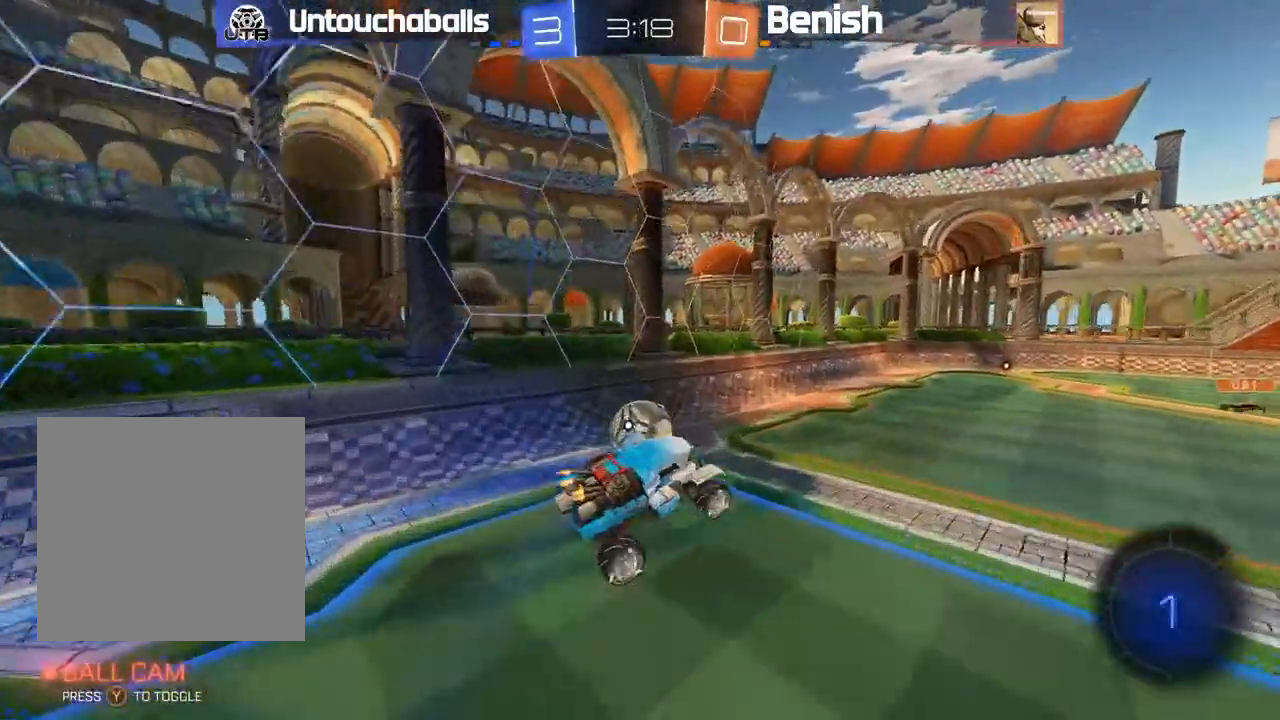
{"dt_ms": 500, "buttons": ["B", "R2"], "left_stick": "left", "events": [[83, "left_stick", "left"], [167, "left_stick", "center"], [483, "B", "down"], [500, "left_stick", "left"]]}
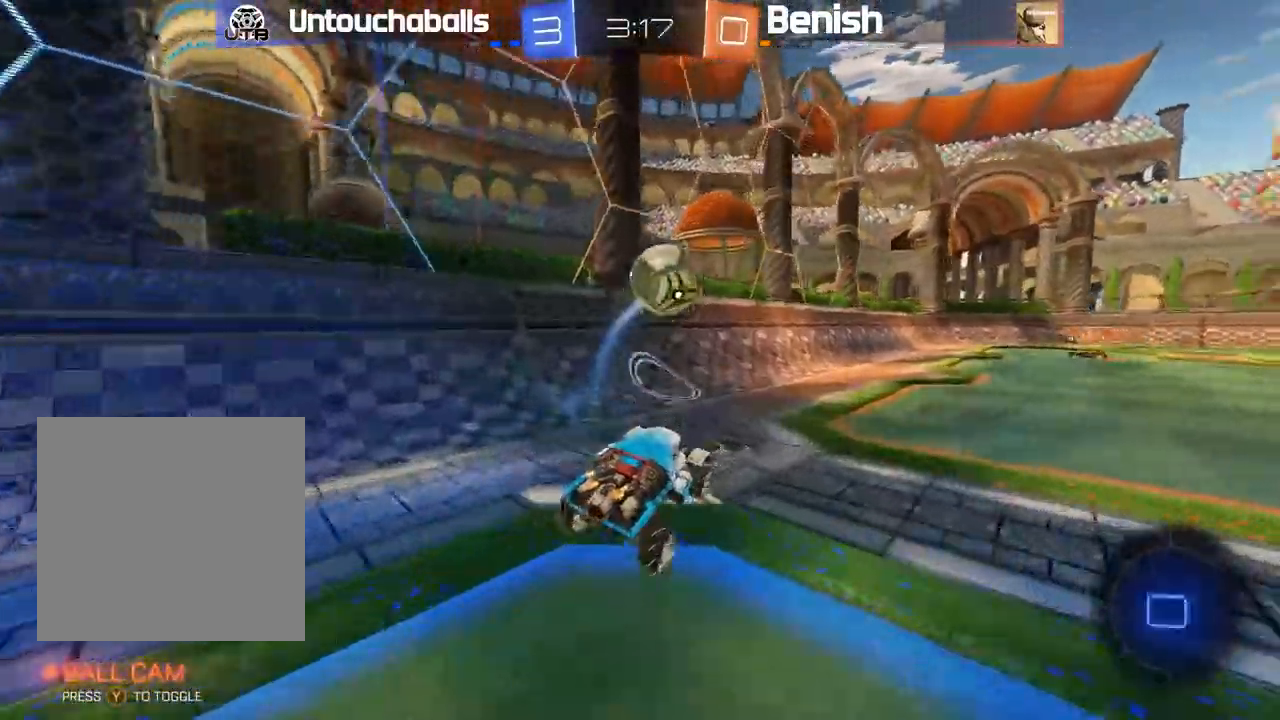
{"dt_ms": 500, "buttons": ["R2"], "left_stick": "center", "events": [[133, "left_stick", "center"], [317, "B", "up"], [367, "left_stick", "left"], [467, "left_stick", "center"]]}
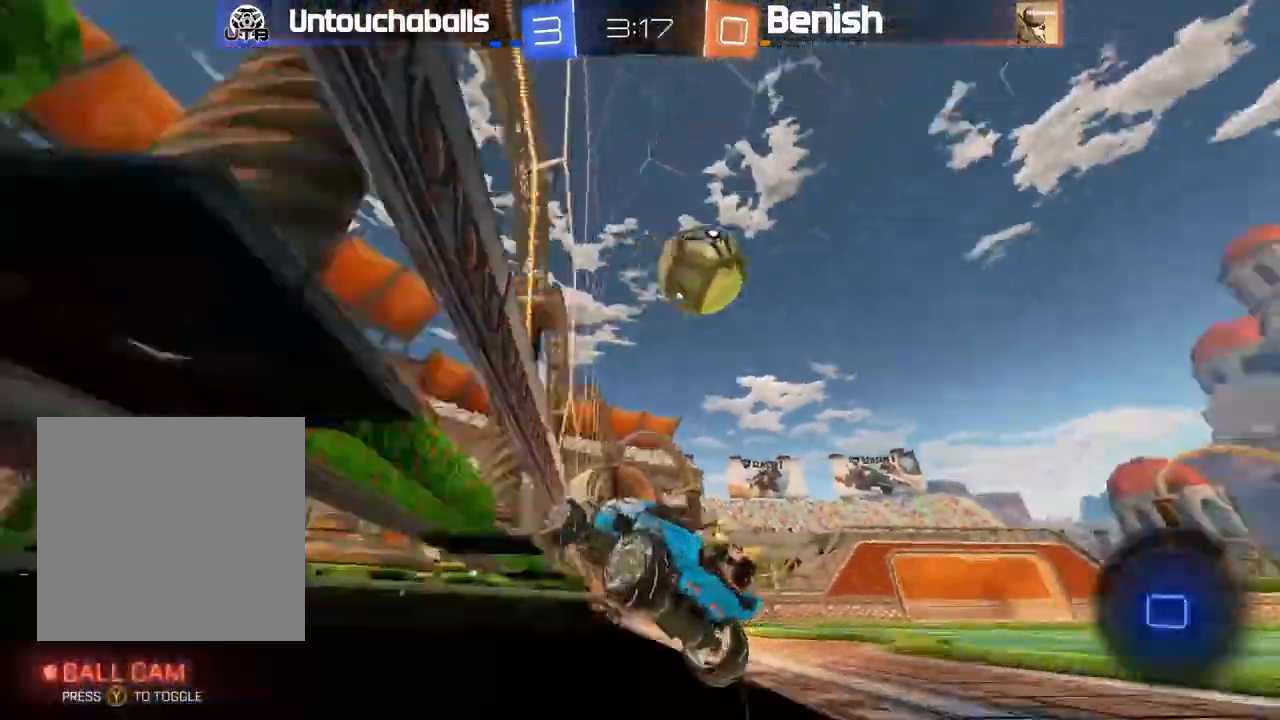
{"dt_ms": 500, "buttons": ["R2"], "left_stick": "up", "events": [[333, "A", "down"], [333, "left_stick", "right"], [450, "left_stick", "up"], [483, "A", "up"]]}